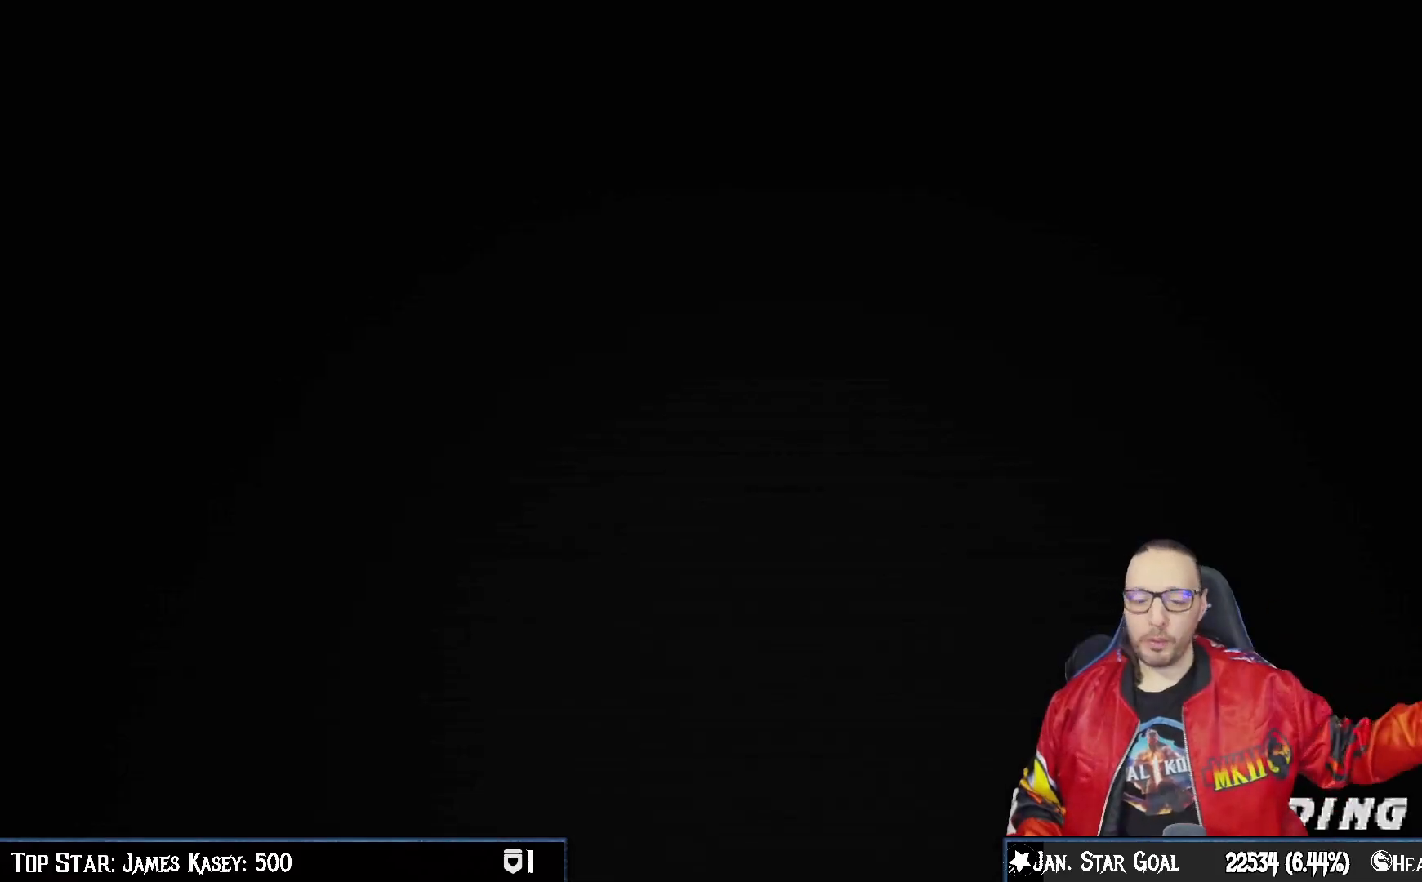
Gameplay with a controller (PlayStation layout); each line is a JSON object with the inputs held at the frame after it. "events" lists button and stick changes between this image and that frame as [ms after this image, input, new state], when the widget could be followed in between. Not read: L1.
{"buttons": [], "left_stick": "center", "right_stick": "center", "events": []}
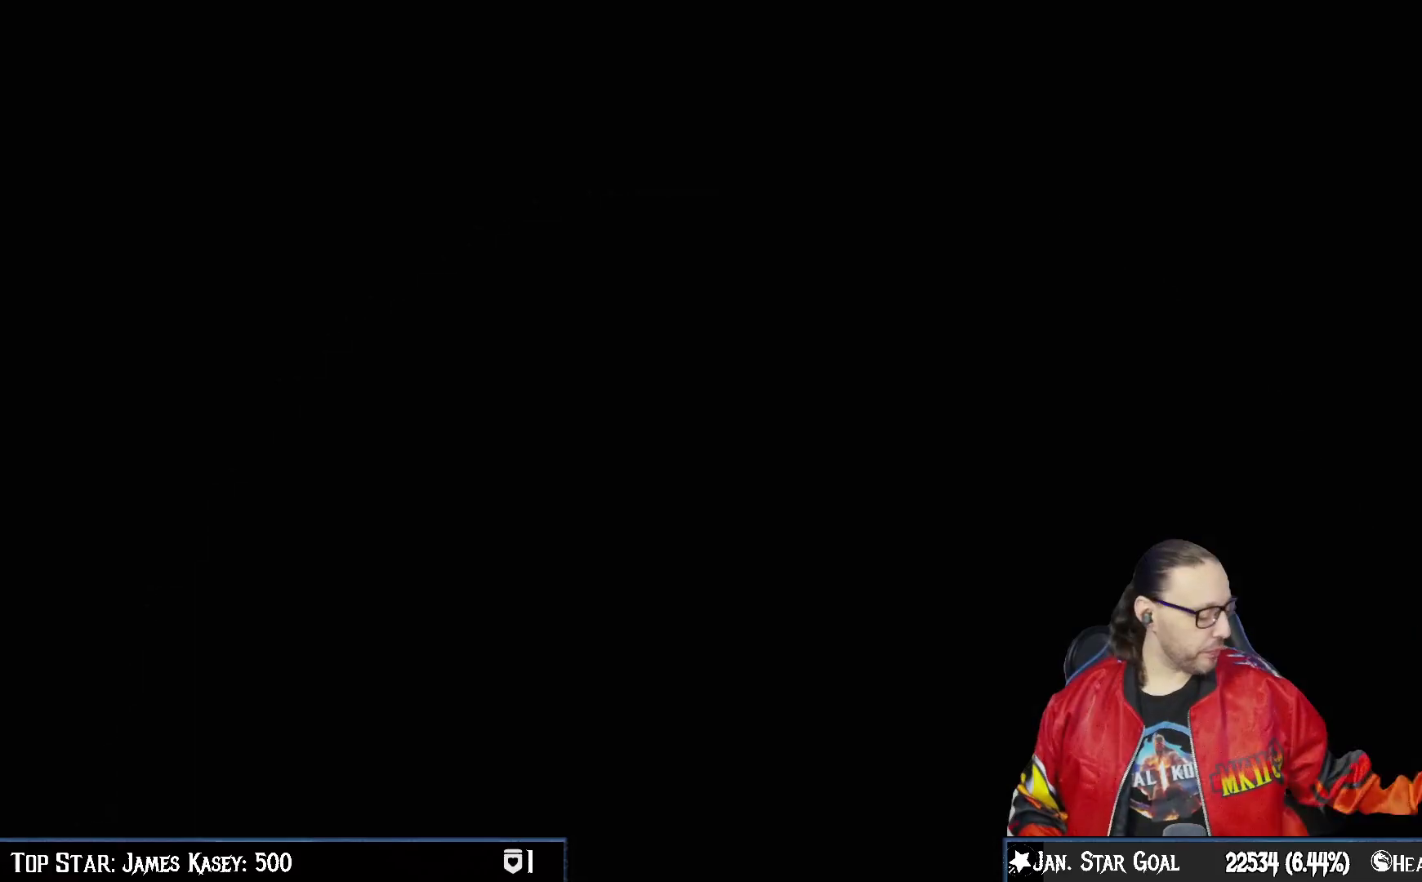
{"buttons": [], "left_stick": "center", "right_stick": "center", "events": [[117, "CROSS", "down"], [250, "CROSS", "up"]]}
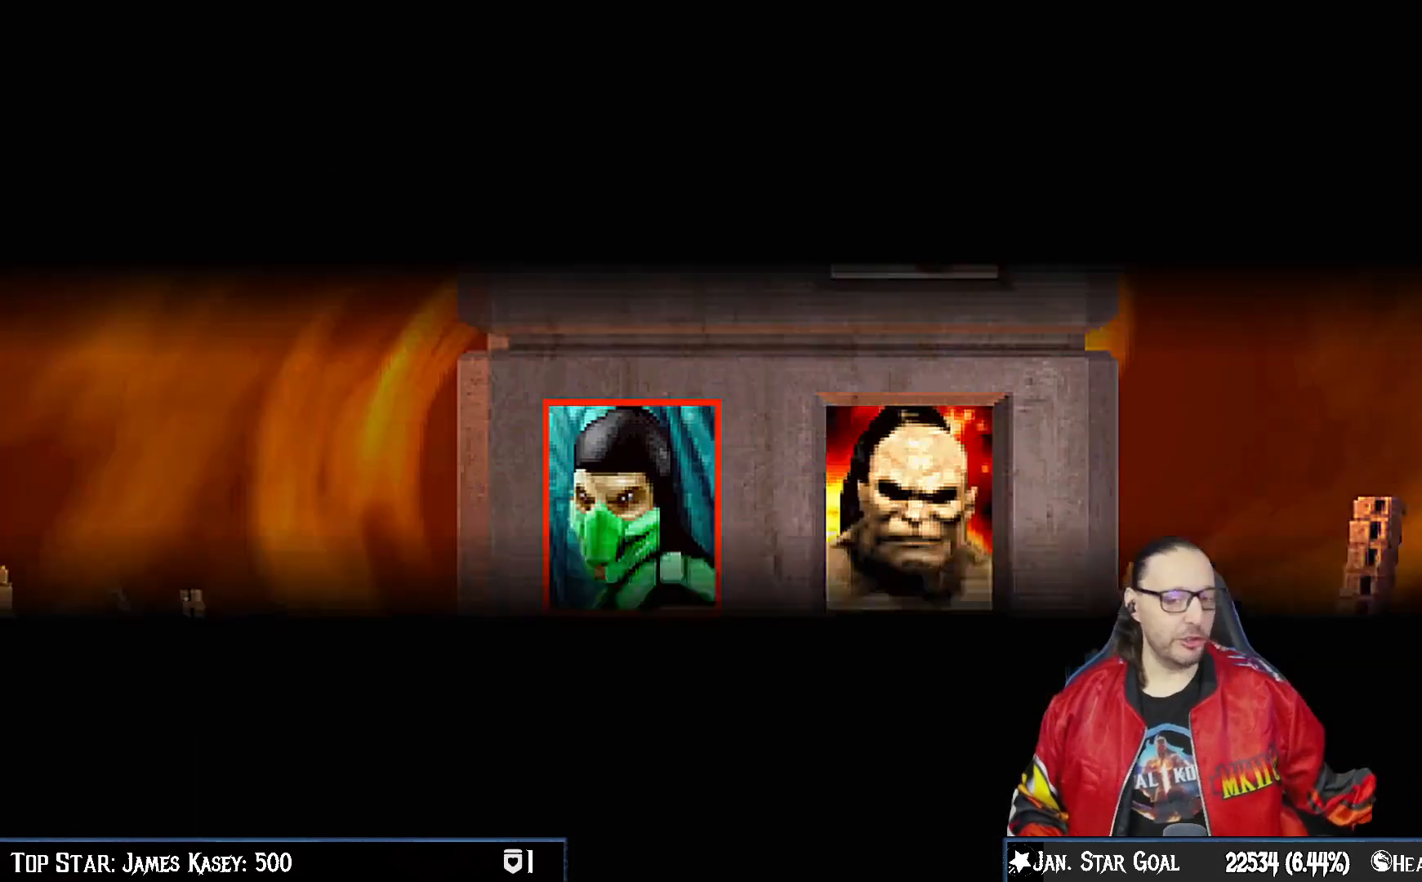
{"buttons": [], "left_stick": "center", "right_stick": "center", "events": [[100, "CIRCLE", "down"], [183, "CIRCLE", "up"]]}
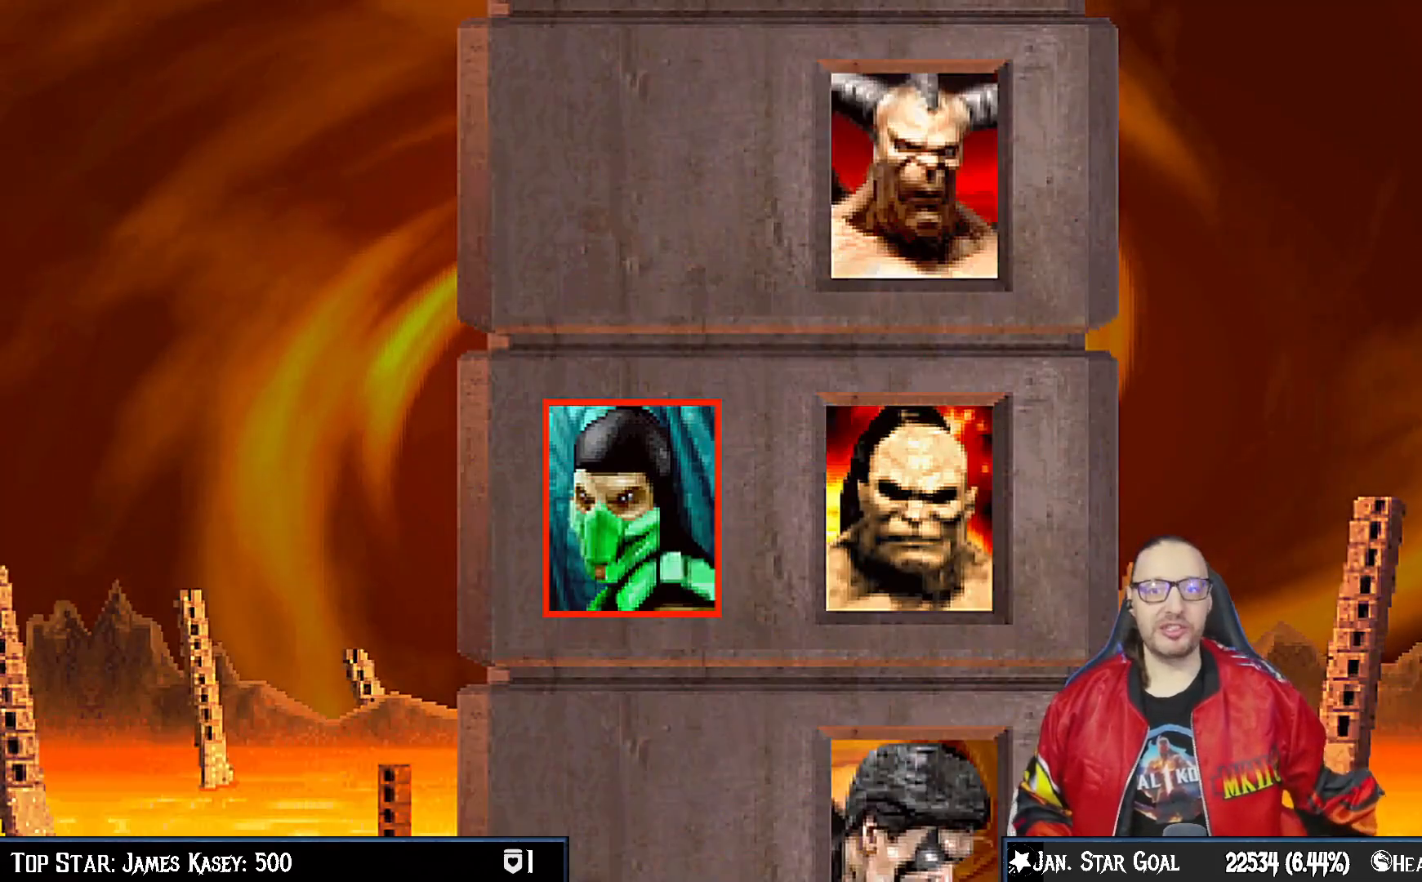
{"buttons": [], "left_stick": "center", "right_stick": "center", "events": [[217, "CIRCLE", "down"], [217, "CROSS", "down"], [383, "CIRCLE", "up"], [383, "CROSS", "up"]]}
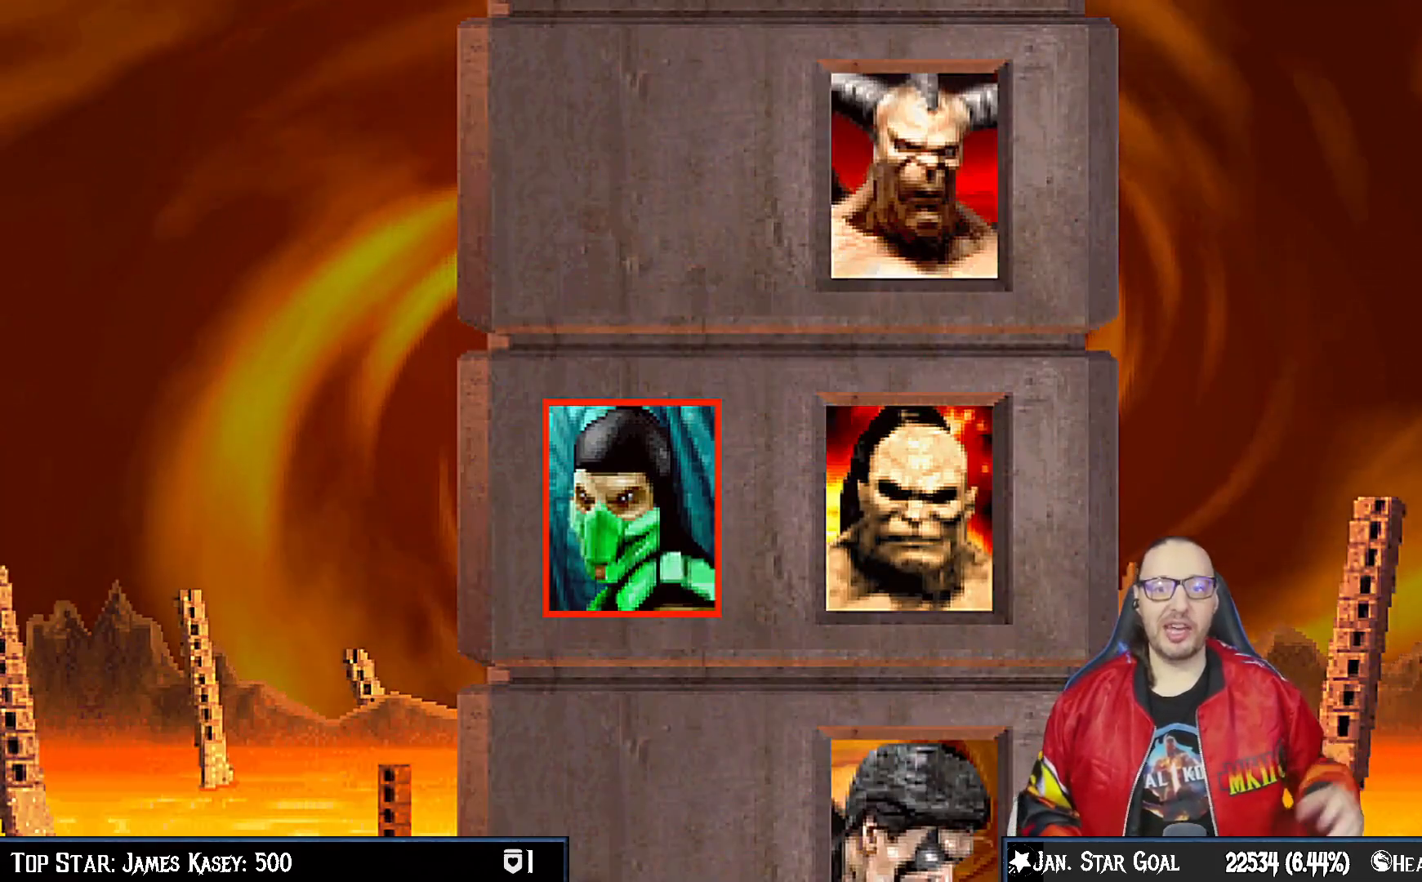
{"buttons": [], "left_stick": "center", "right_stick": "center", "events": []}
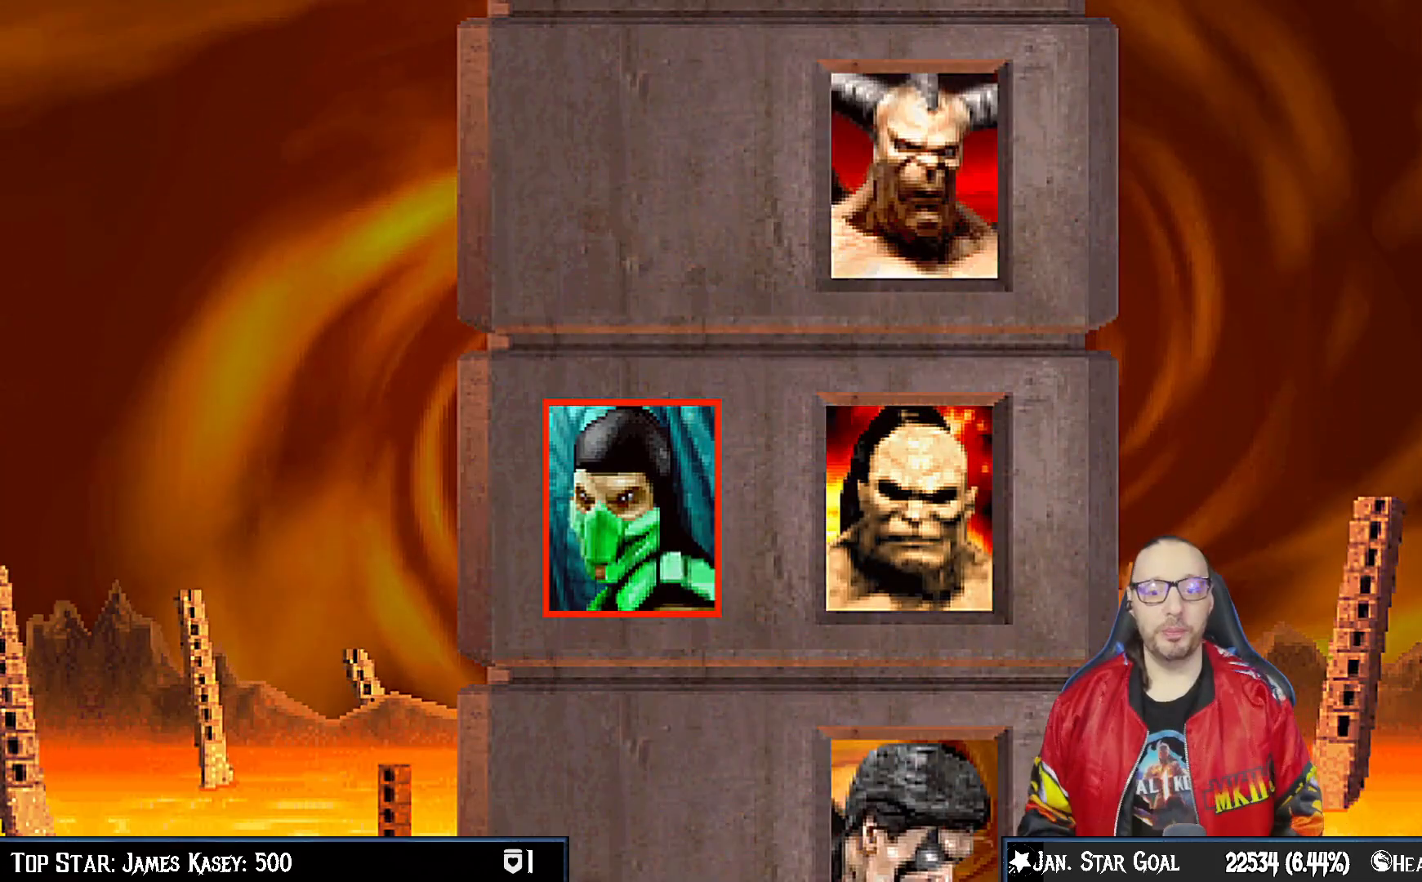
{"buttons": [], "left_stick": "center", "right_stick": "center", "events": []}
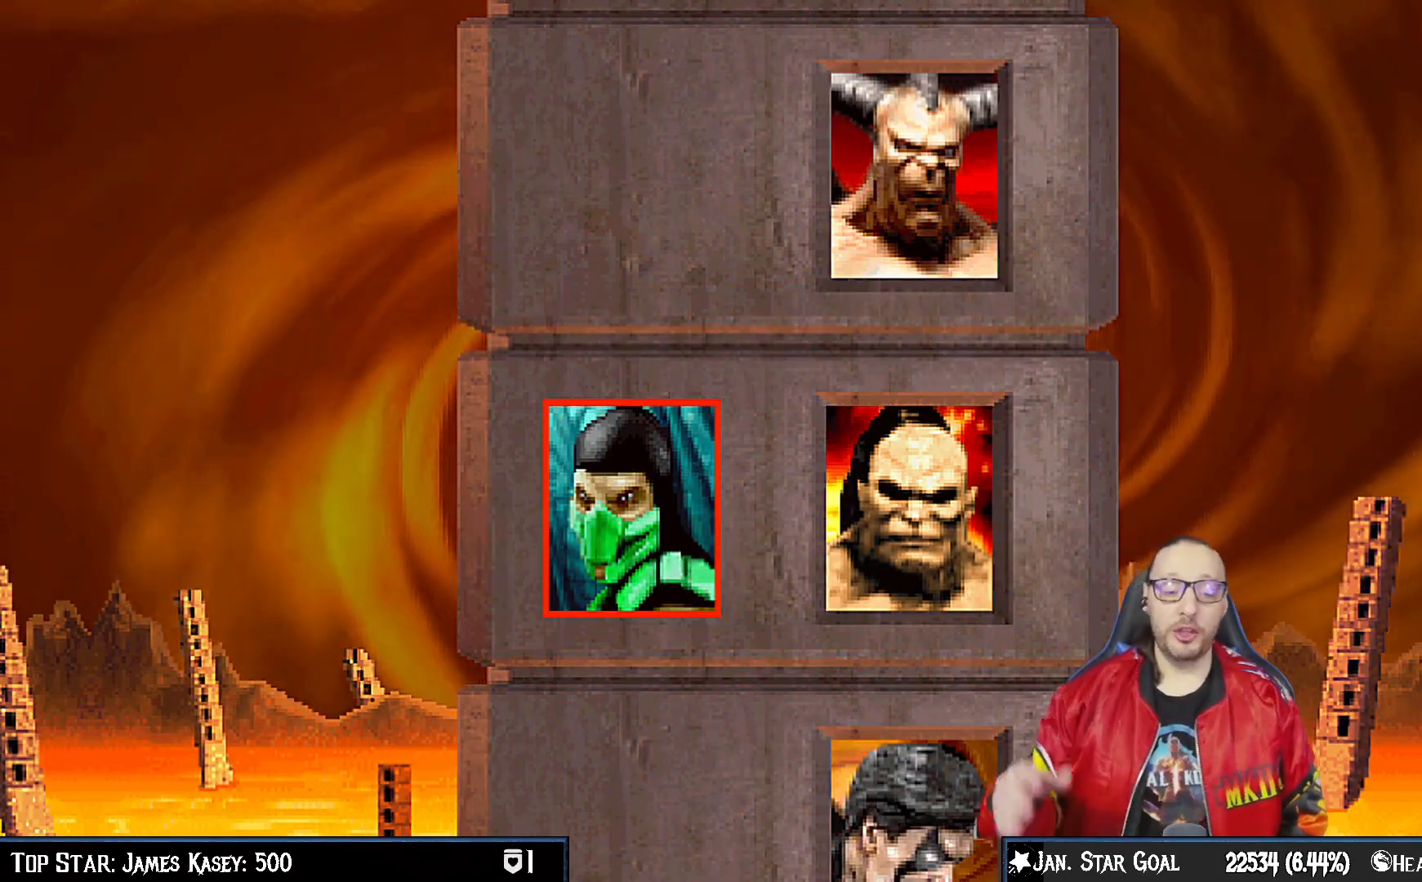
{"buttons": [], "left_stick": "center", "right_stick": "center", "events": []}
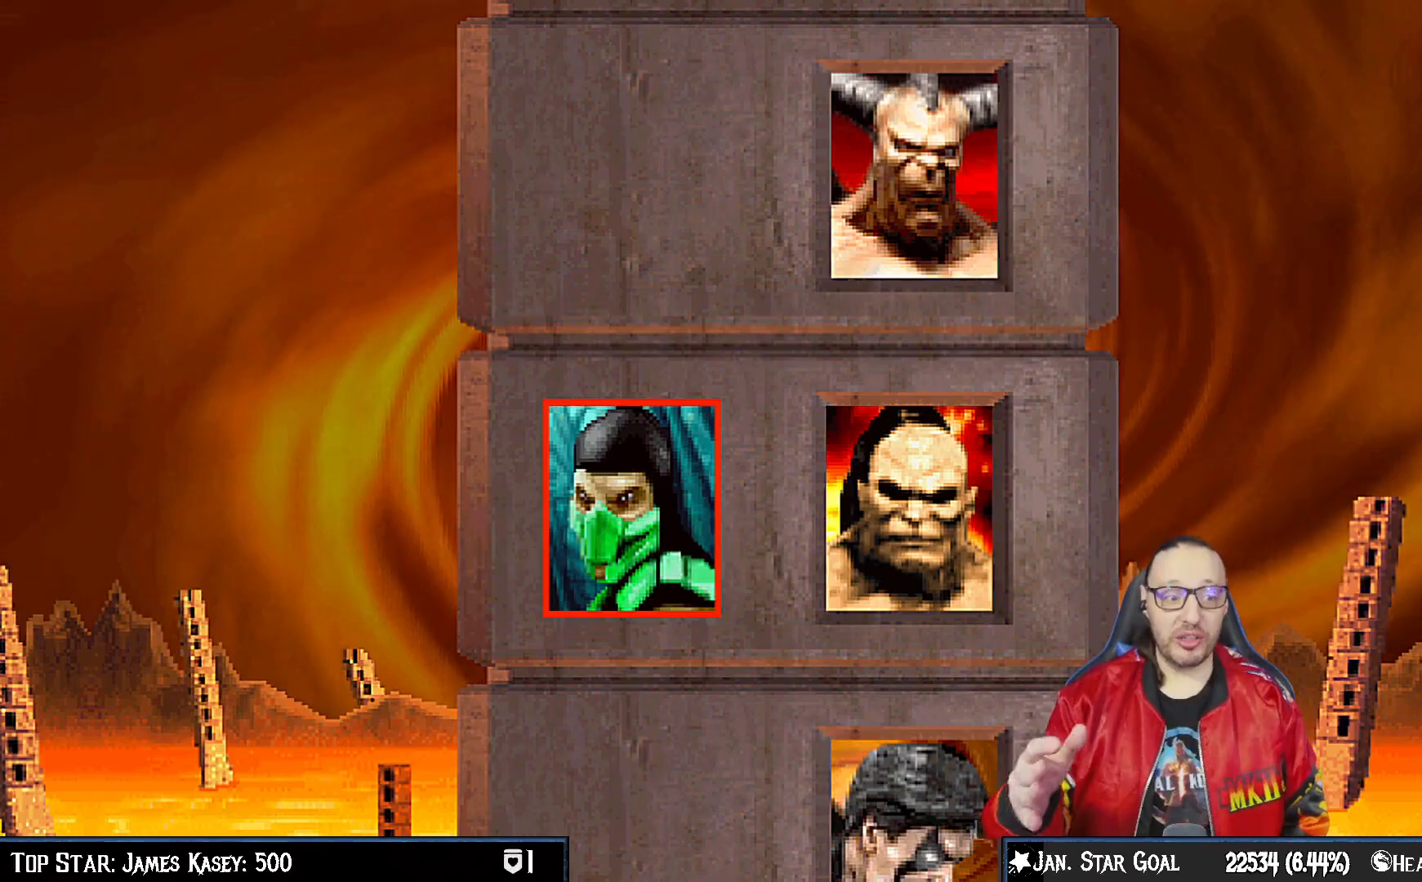
{"buttons": [], "left_stick": "center", "right_stick": "center", "events": []}
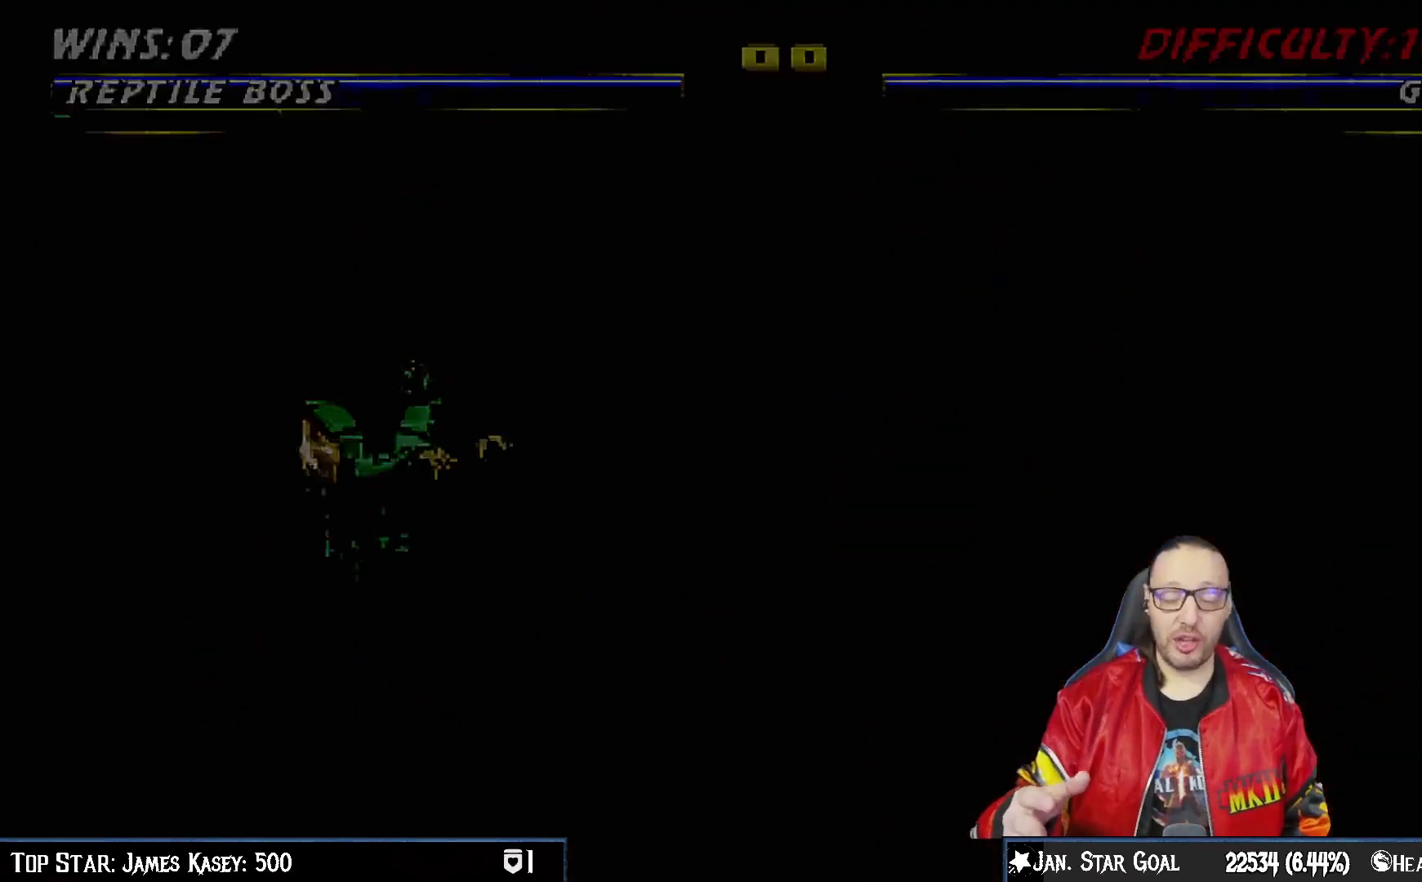
{"buttons": [], "left_stick": "center", "right_stick": "center", "events": []}
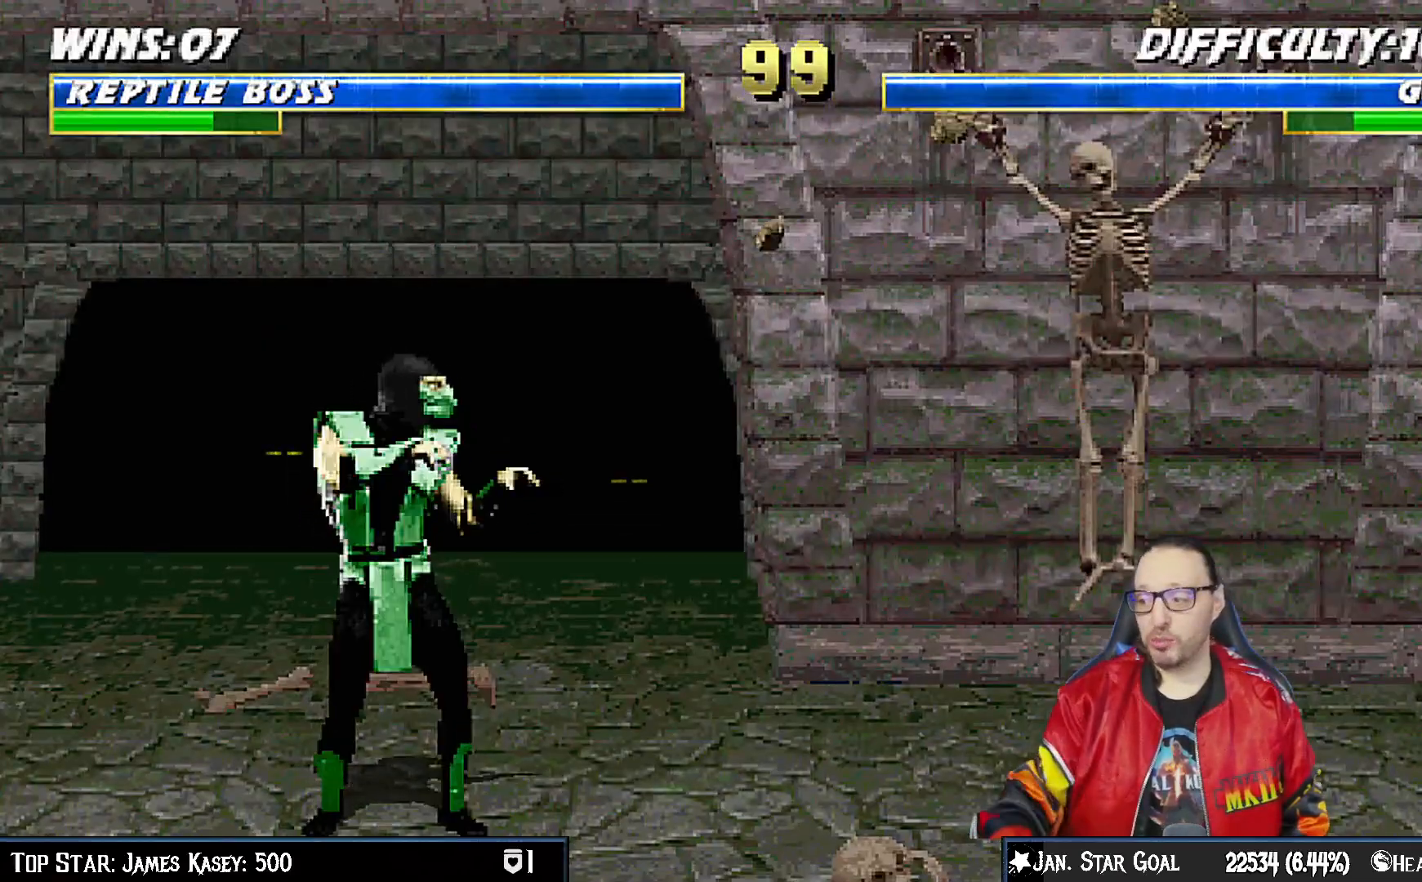
{"buttons": [], "left_stick": "center", "right_stick": "center", "events": []}
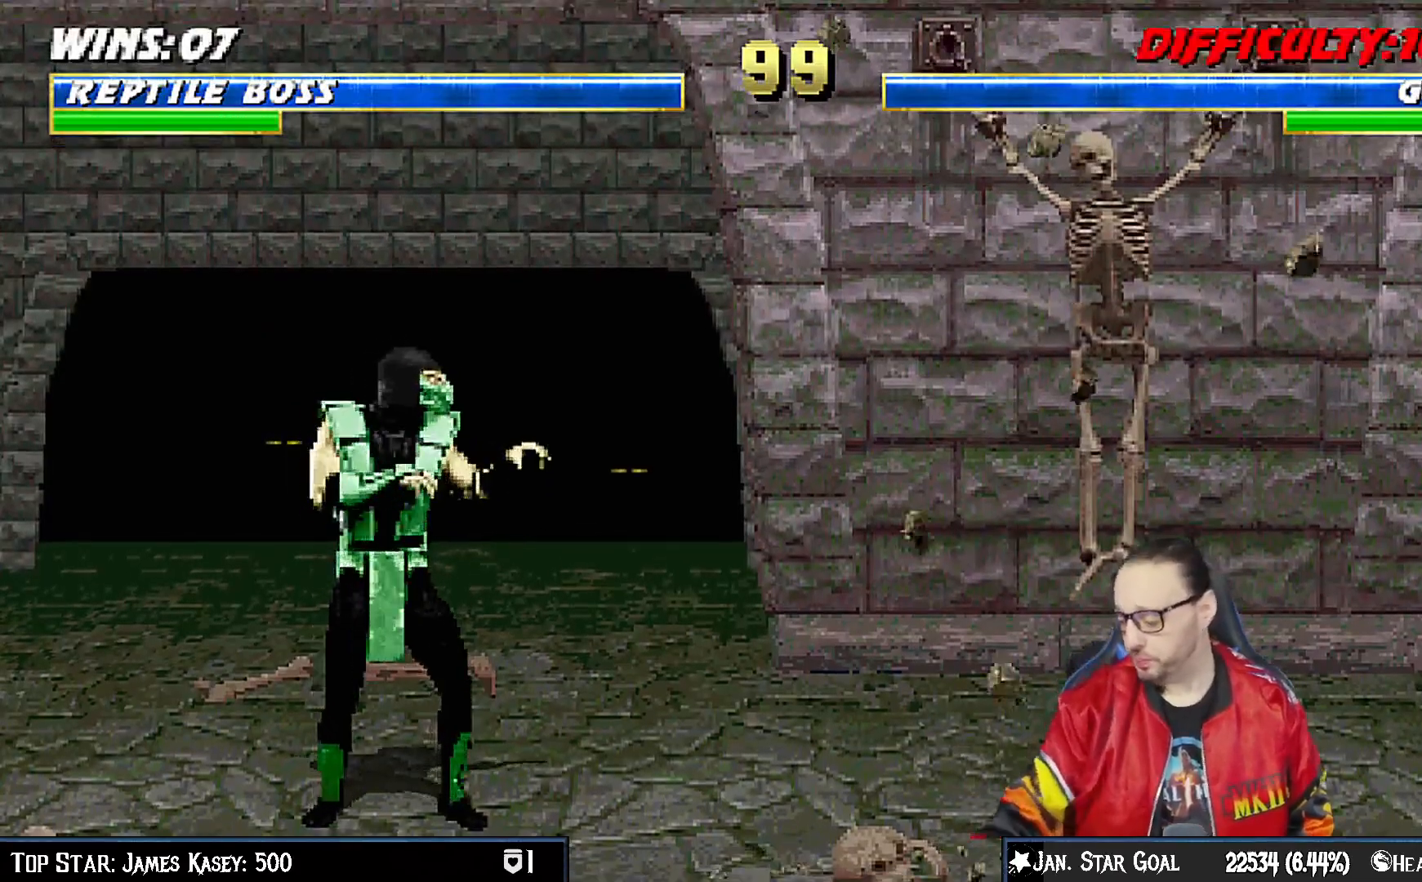
{"buttons": [], "left_stick": "center", "right_stick": "center", "events": []}
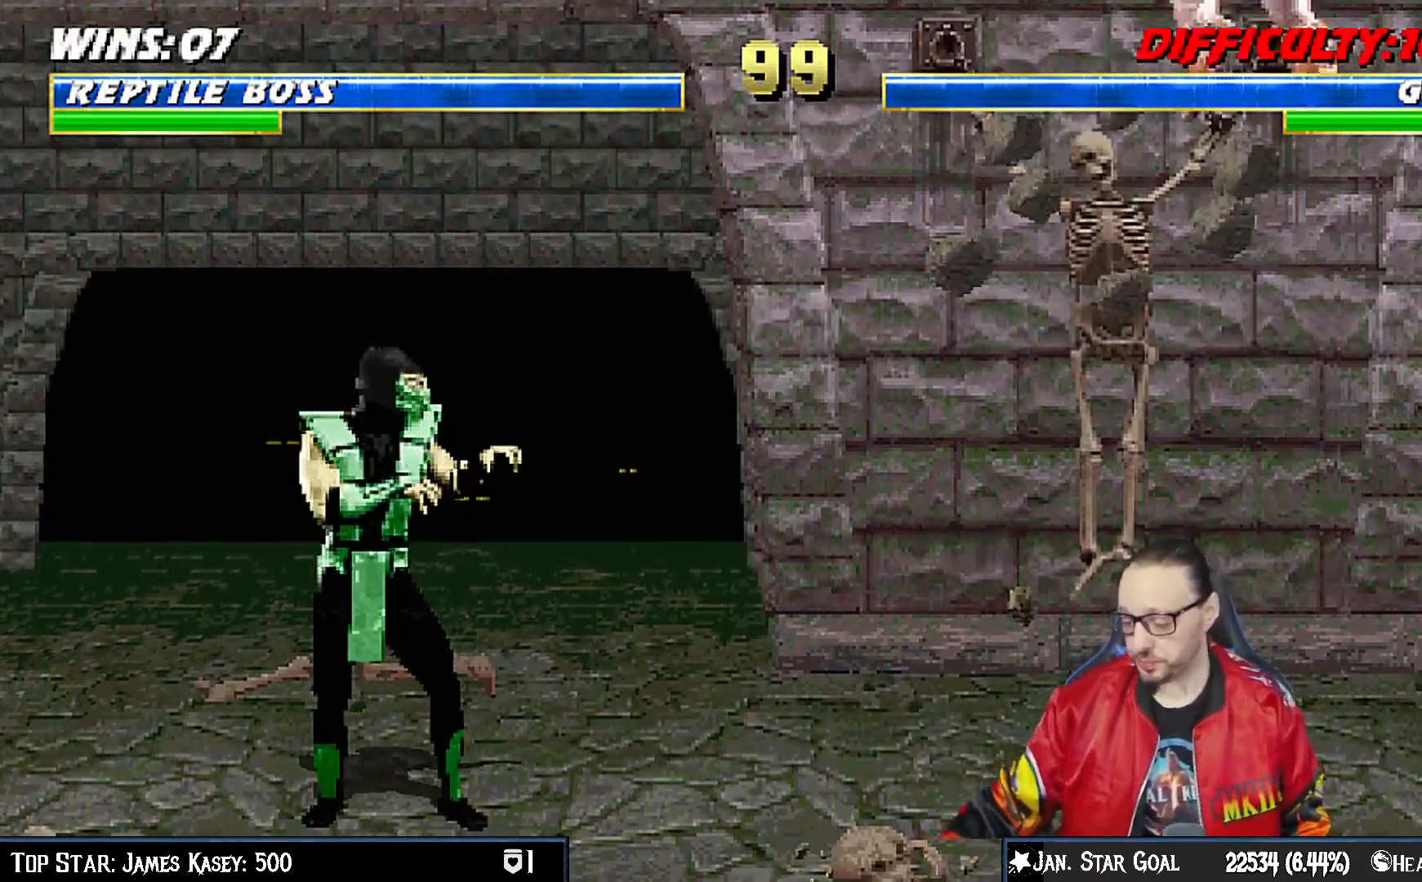
{"buttons": [], "left_stick": "center", "right_stick": "center", "events": []}
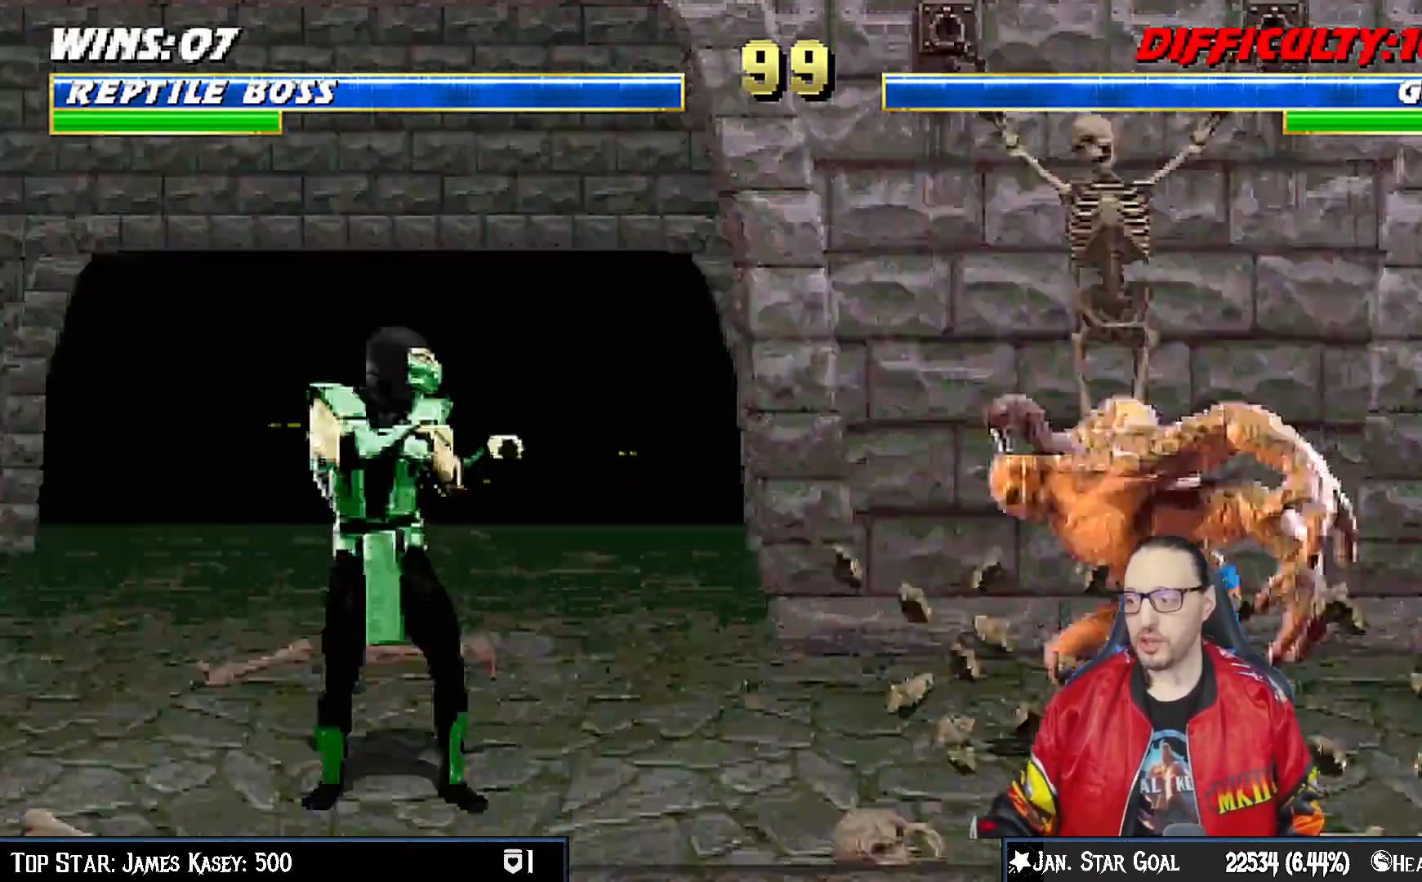
{"buttons": ["CROSS"], "left_stick": "center", "right_stick": "center", "events": [[433, "CROSS", "down"]]}
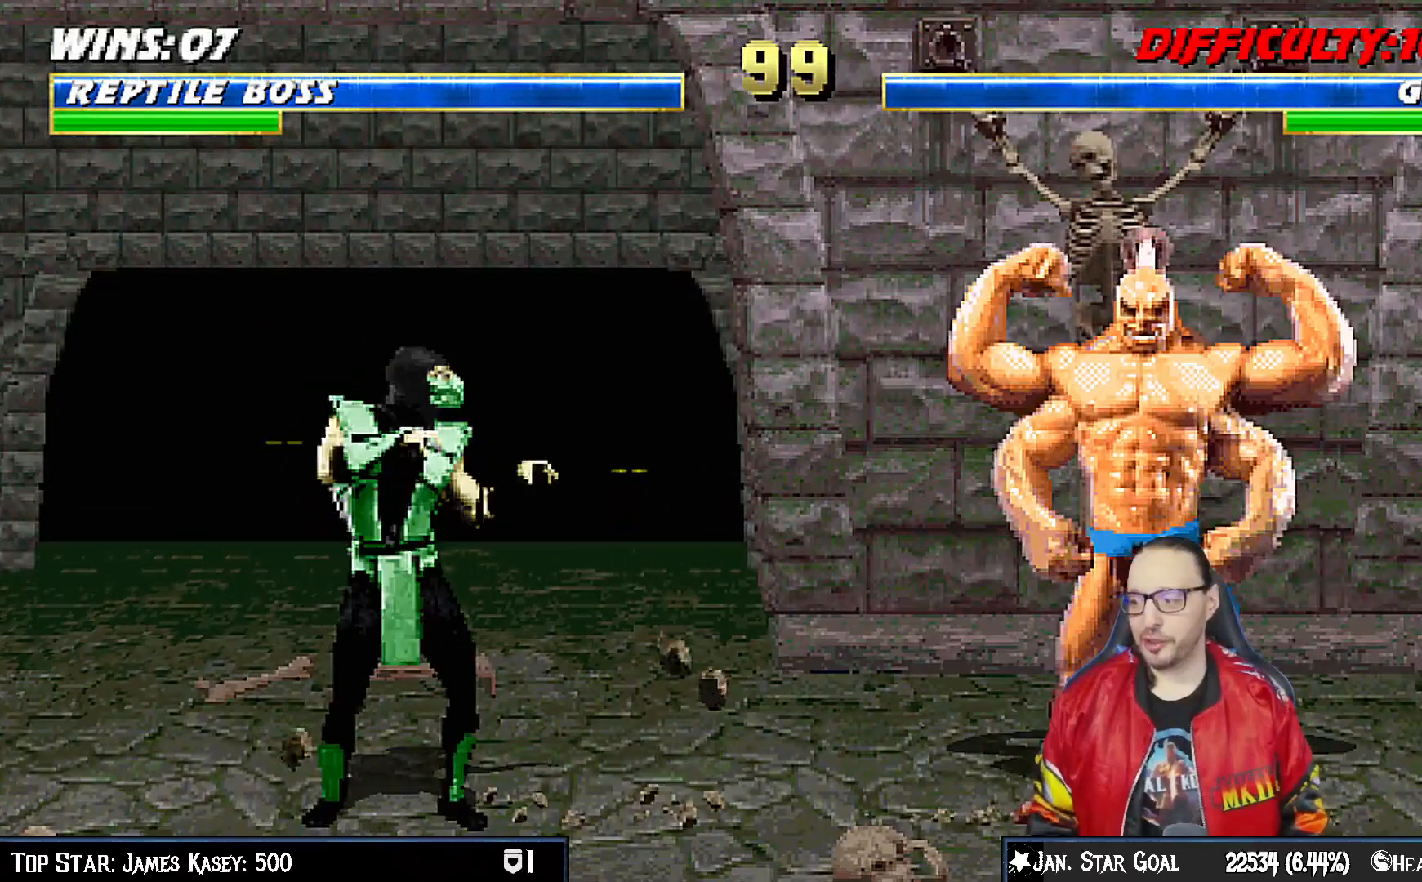
{"buttons": [], "left_stick": "center", "right_stick": "center", "events": [[83, "CROSS", "up"]]}
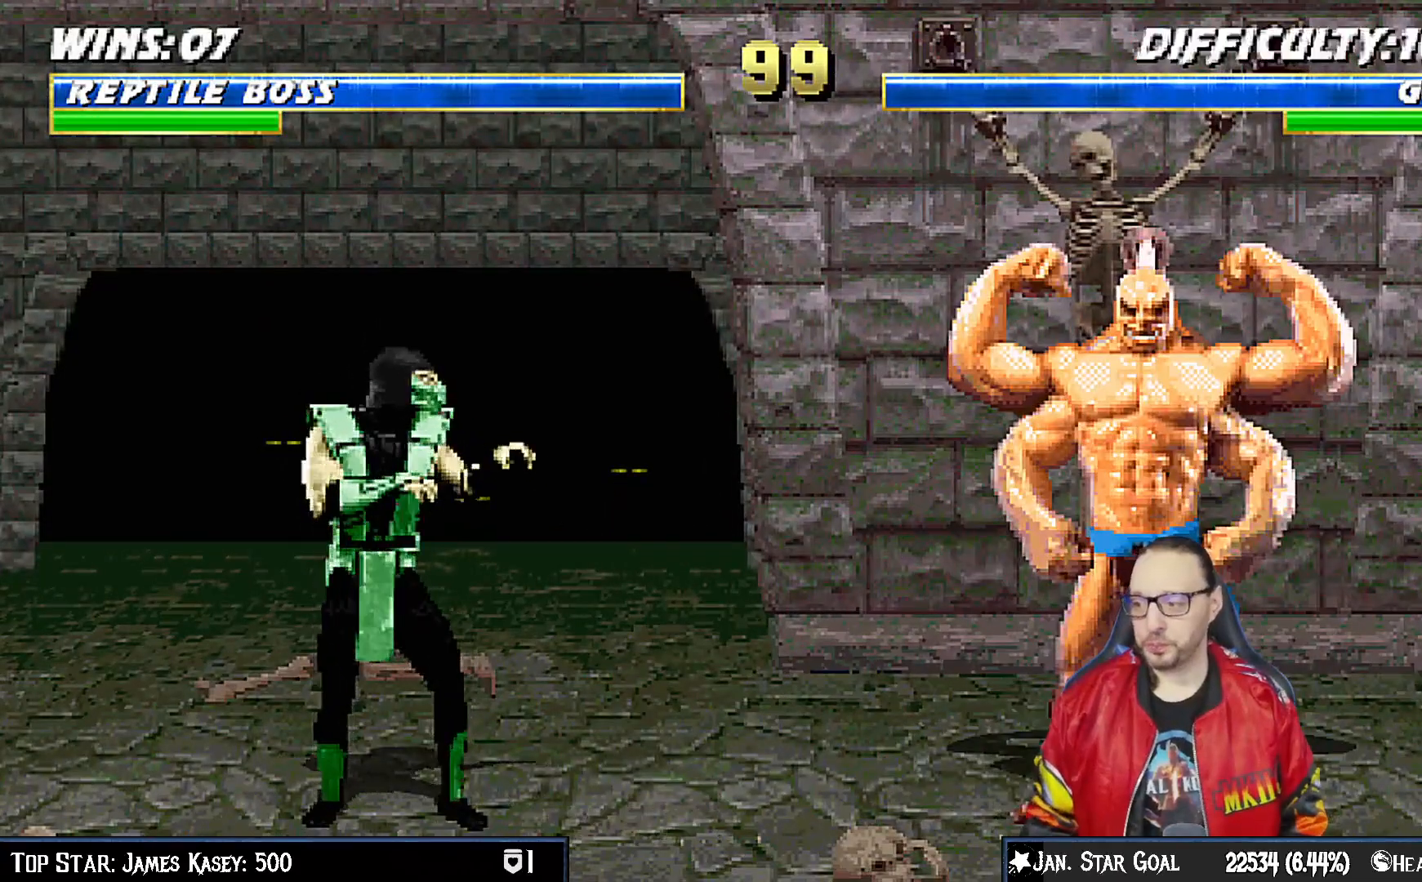
{"buttons": [], "left_stick": "center", "right_stick": "center", "events": []}
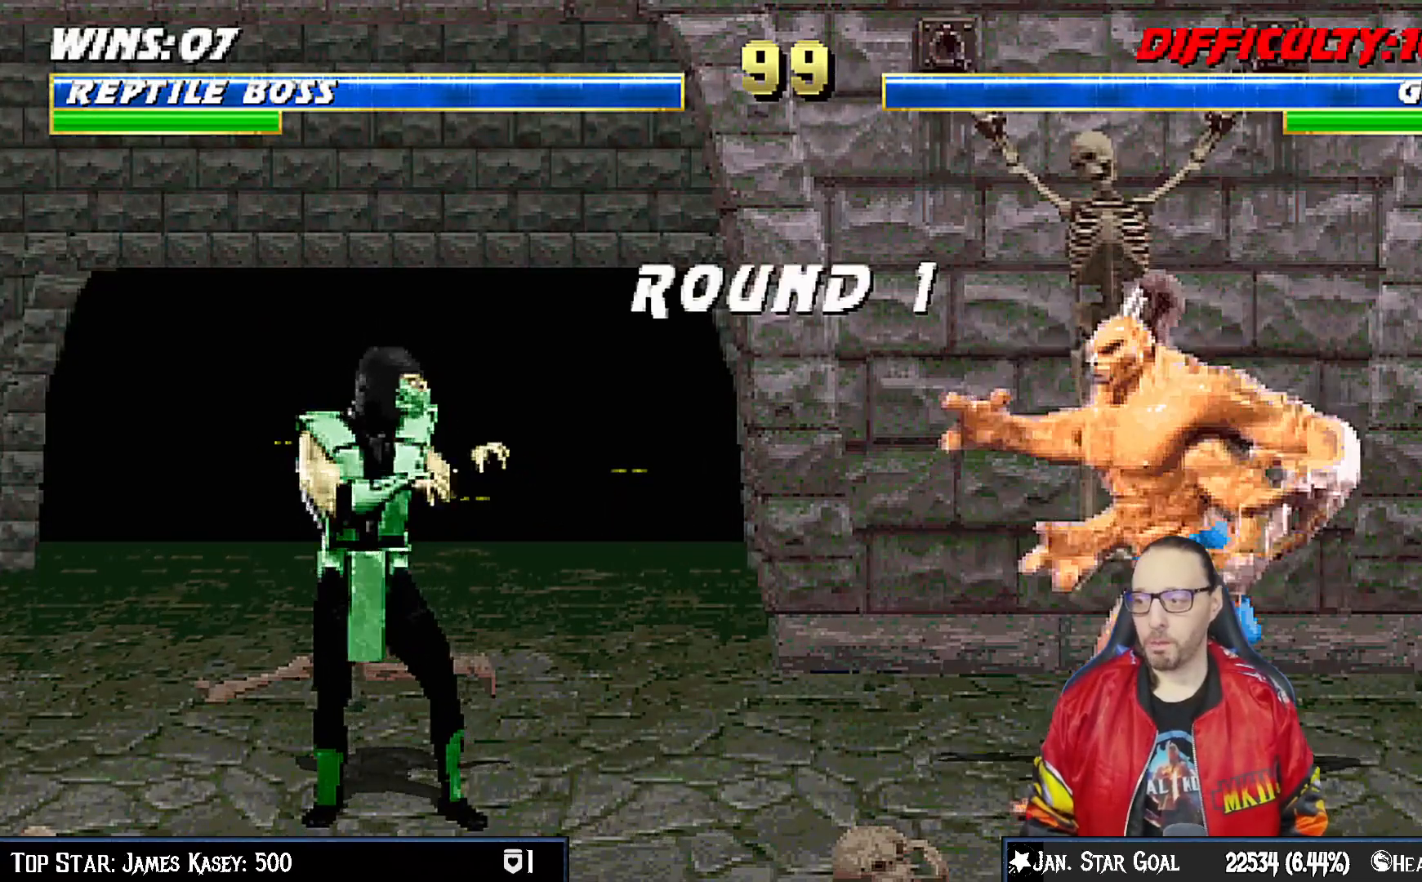
{"buttons": [], "left_stick": "center", "right_stick": "center", "events": []}
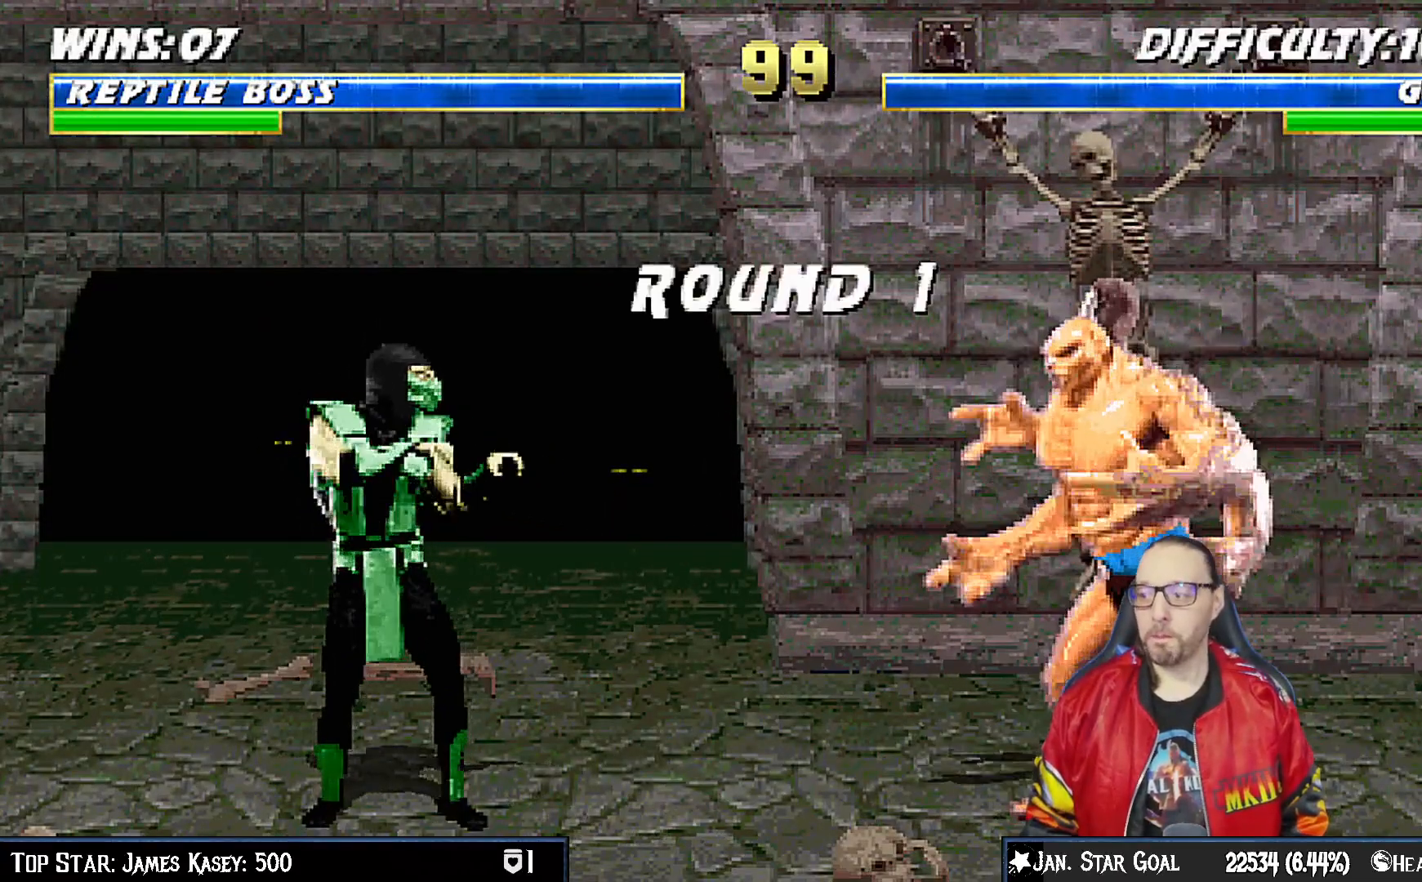
{"buttons": [], "left_stick": "center", "right_stick": "center", "events": []}
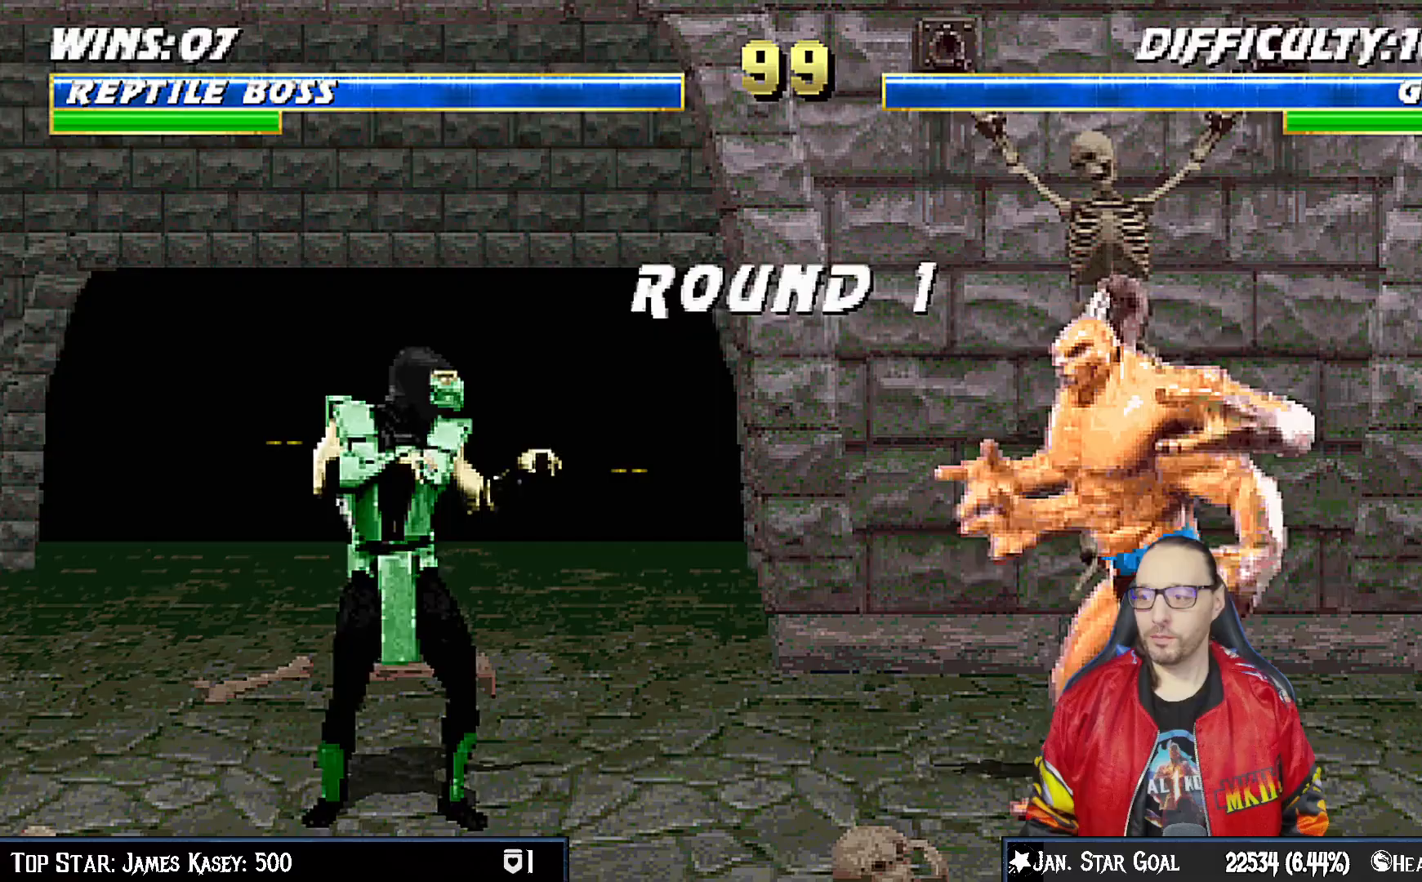
{"buttons": [], "left_stick": "center", "right_stick": "center", "events": []}
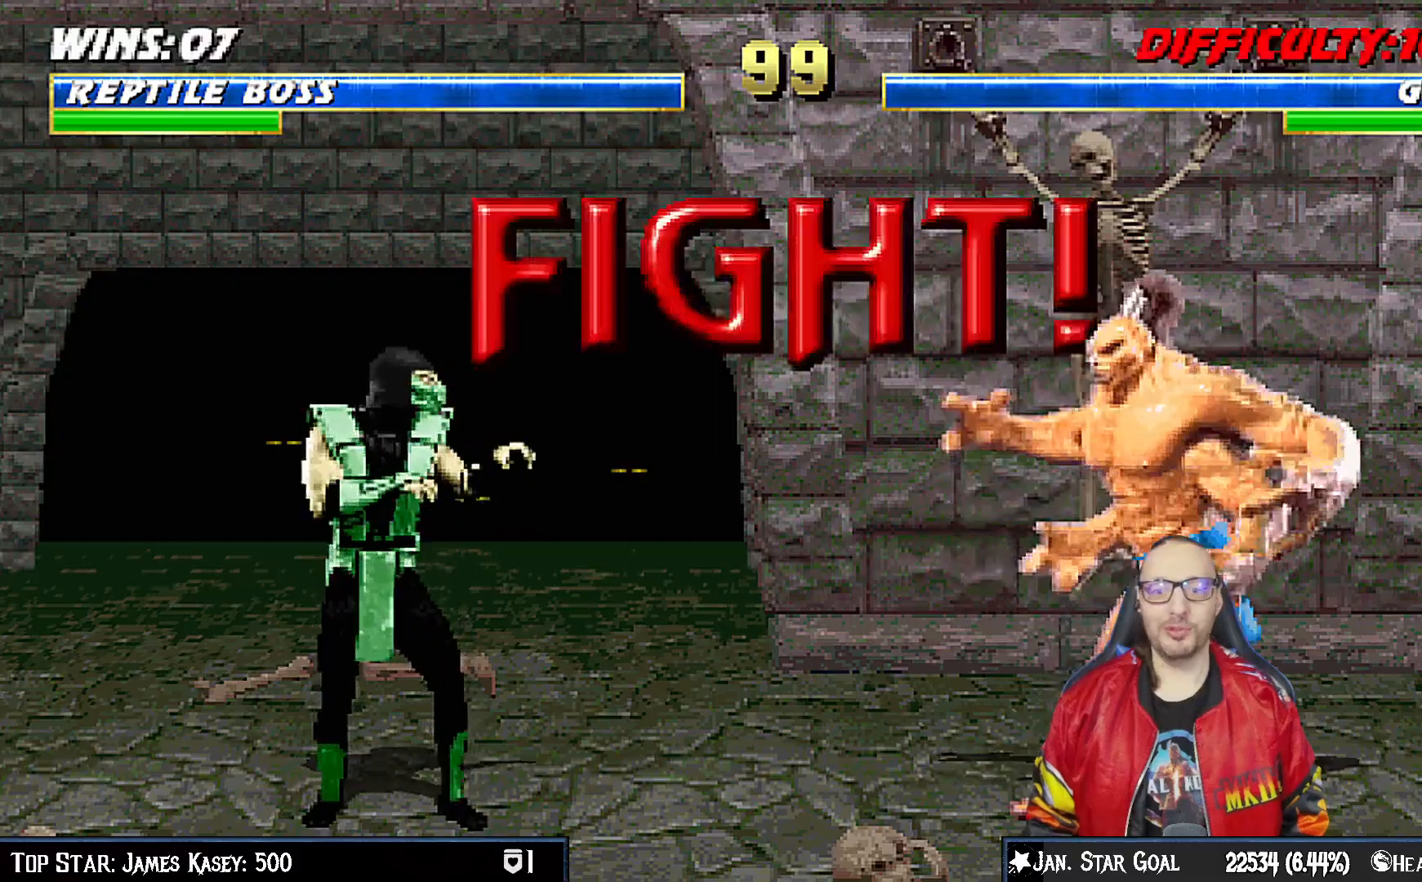
{"buttons": [], "left_stick": "center", "right_stick": "center", "events": []}
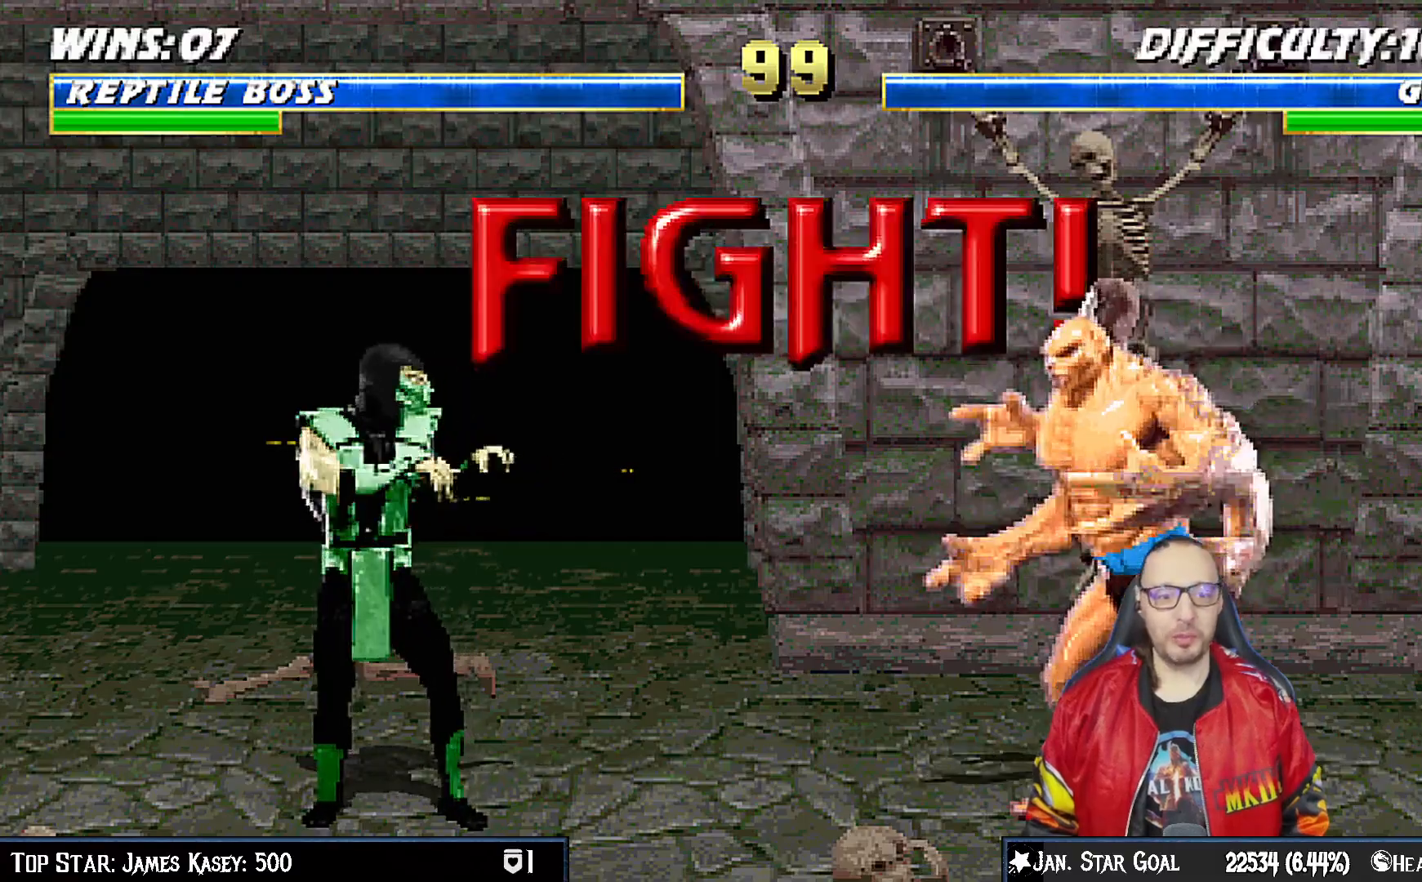
{"buttons": ["DPAD_RIGHT"], "left_stick": "center", "right_stick": "center", "events": [[500, "DPAD_RIGHT", "down"]]}
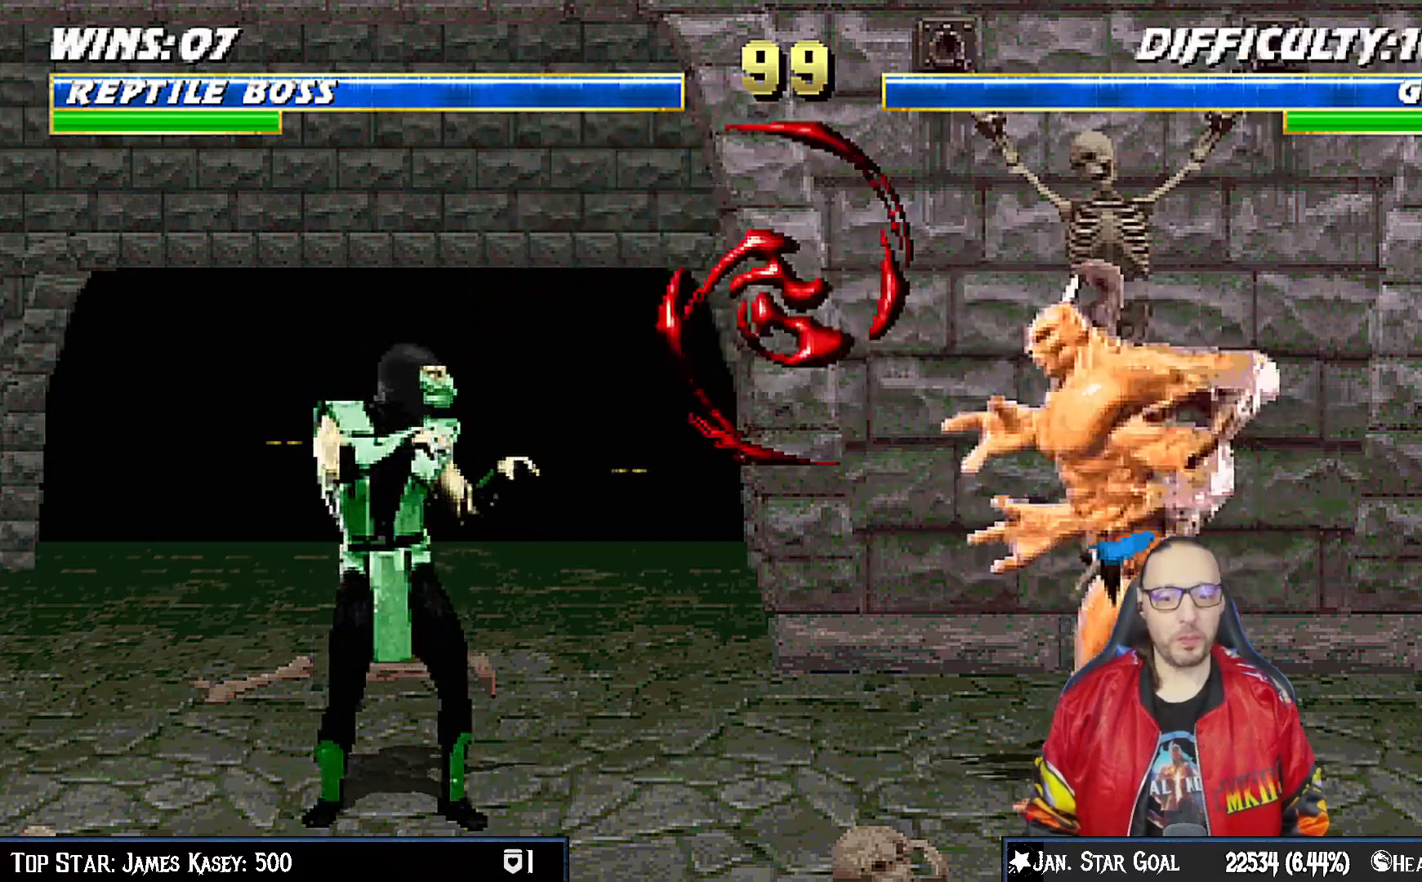
{"buttons": ["SQUARE", "DPAD_DOWN"], "left_stick": "center", "right_stick": "center", "events": [[33, "DPAD_UP", "down"], [300, "DPAD_RIGHT", "up"], [300, "DPAD_UP", "up"], [383, "DPAD_DOWN", "down"], [450, "SQUARE", "down"]]}
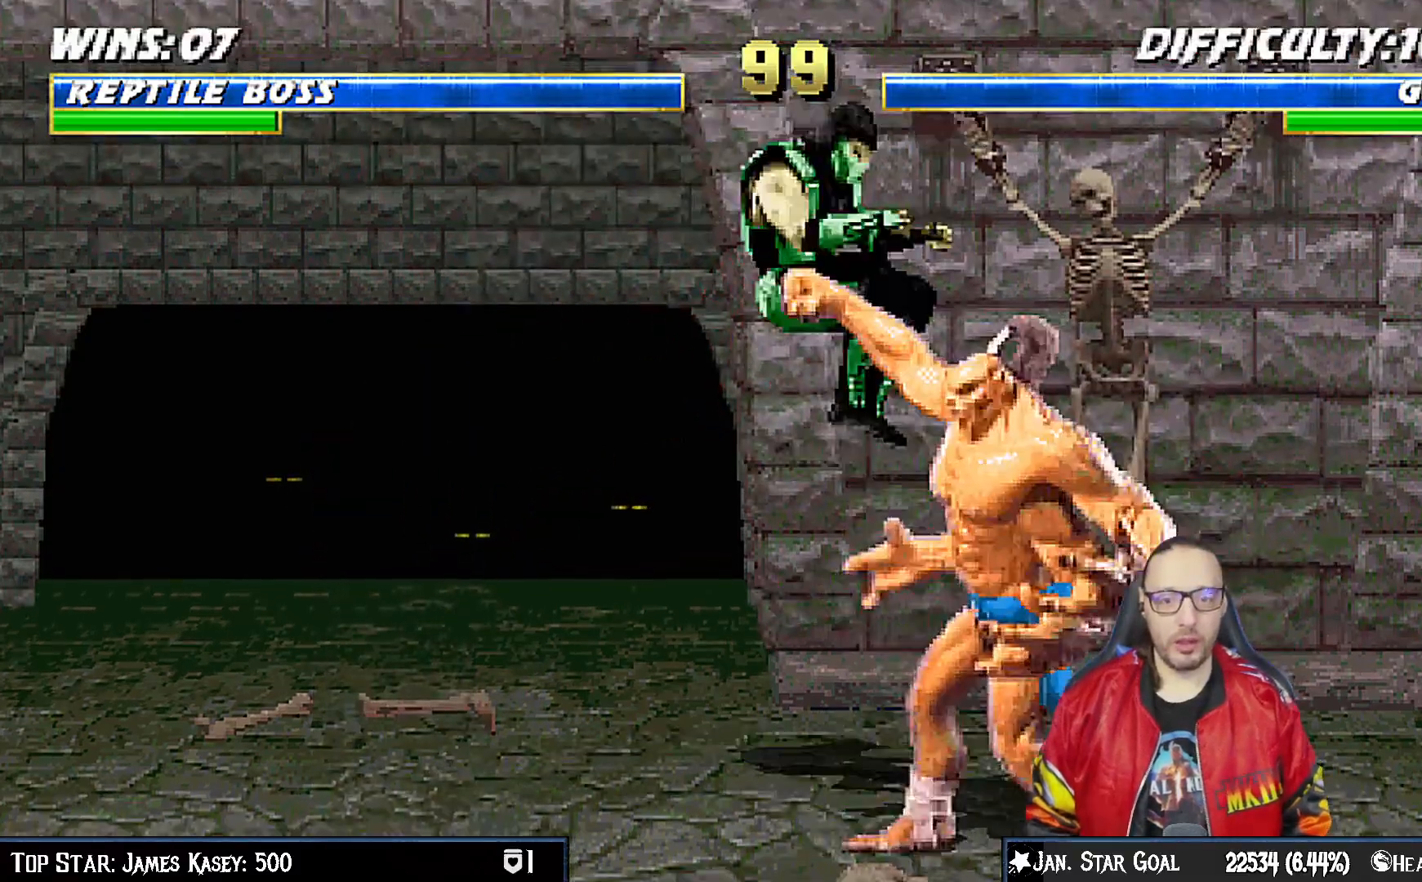
{"buttons": ["R1", "DPAD_DOWN", "DPAD_LEFT"], "left_stick": "center", "right_stick": "center", "events": [[50, "SQUARE", "up"], [150, "SQUARE", "down"], [233, "SQUARE", "up"], [300, "SQUARE", "down"], [350, "SQUARE", "up"], [367, "DPAD_LEFT", "down"], [433, "R1", "down"]]}
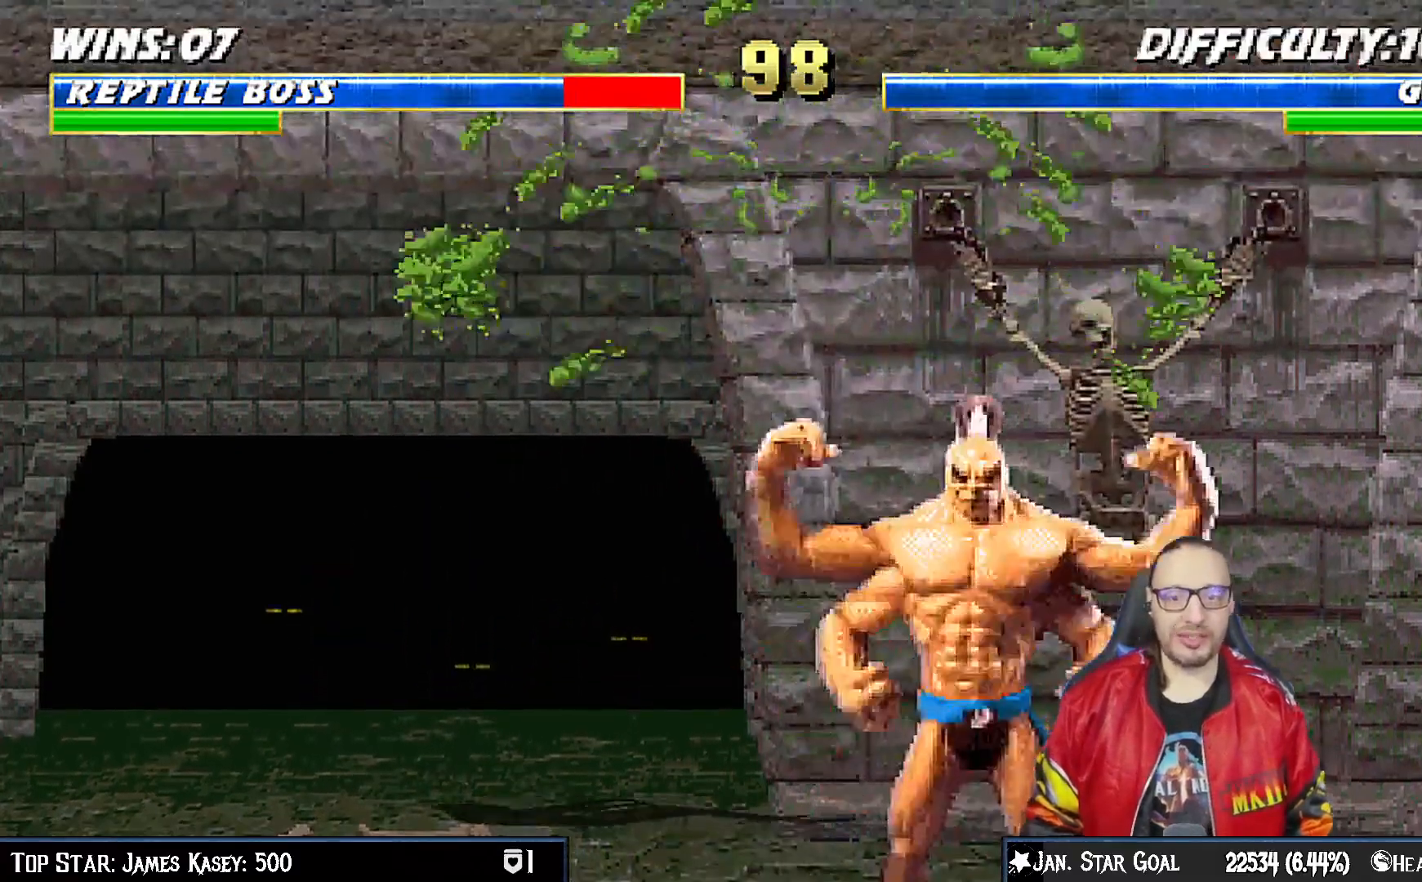
{"buttons": ["R1", "DPAD_DOWN", "DPAD_LEFT"], "left_stick": "center", "right_stick": "center", "events": []}
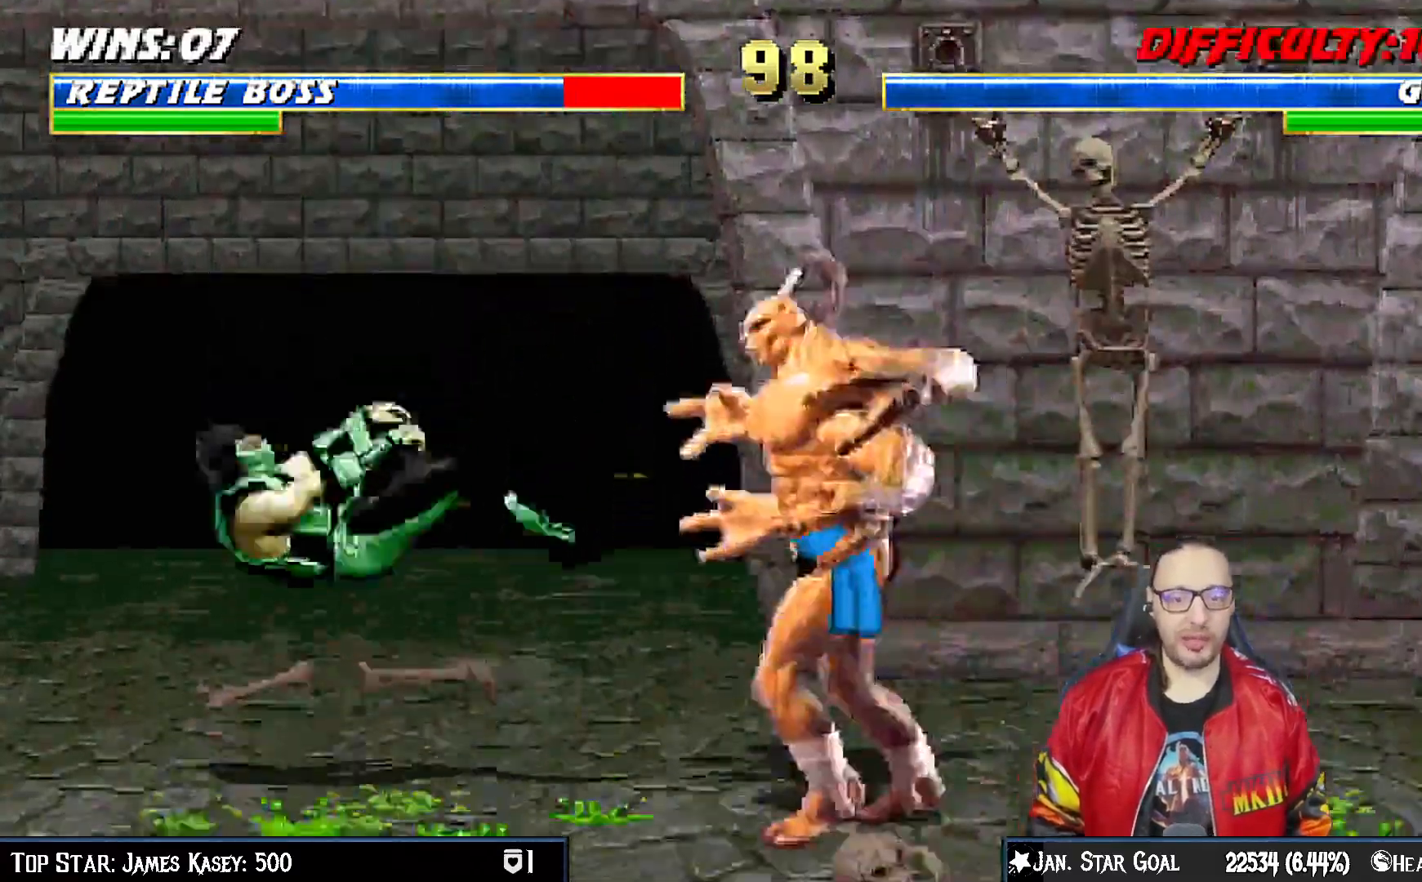
{"buttons": ["TRIANGLE", "DPAD_UP", "DPAD_LEFT"], "left_stick": "center", "right_stick": "center", "events": [[183, "DPAD_LEFT", "up"], [217, "DPAD_DOWN", "up"], [233, "R1", "up"], [333, "DPAD_LEFT", "down"], [333, "DPAD_UP", "down"], [500, "TRIANGLE", "down"]]}
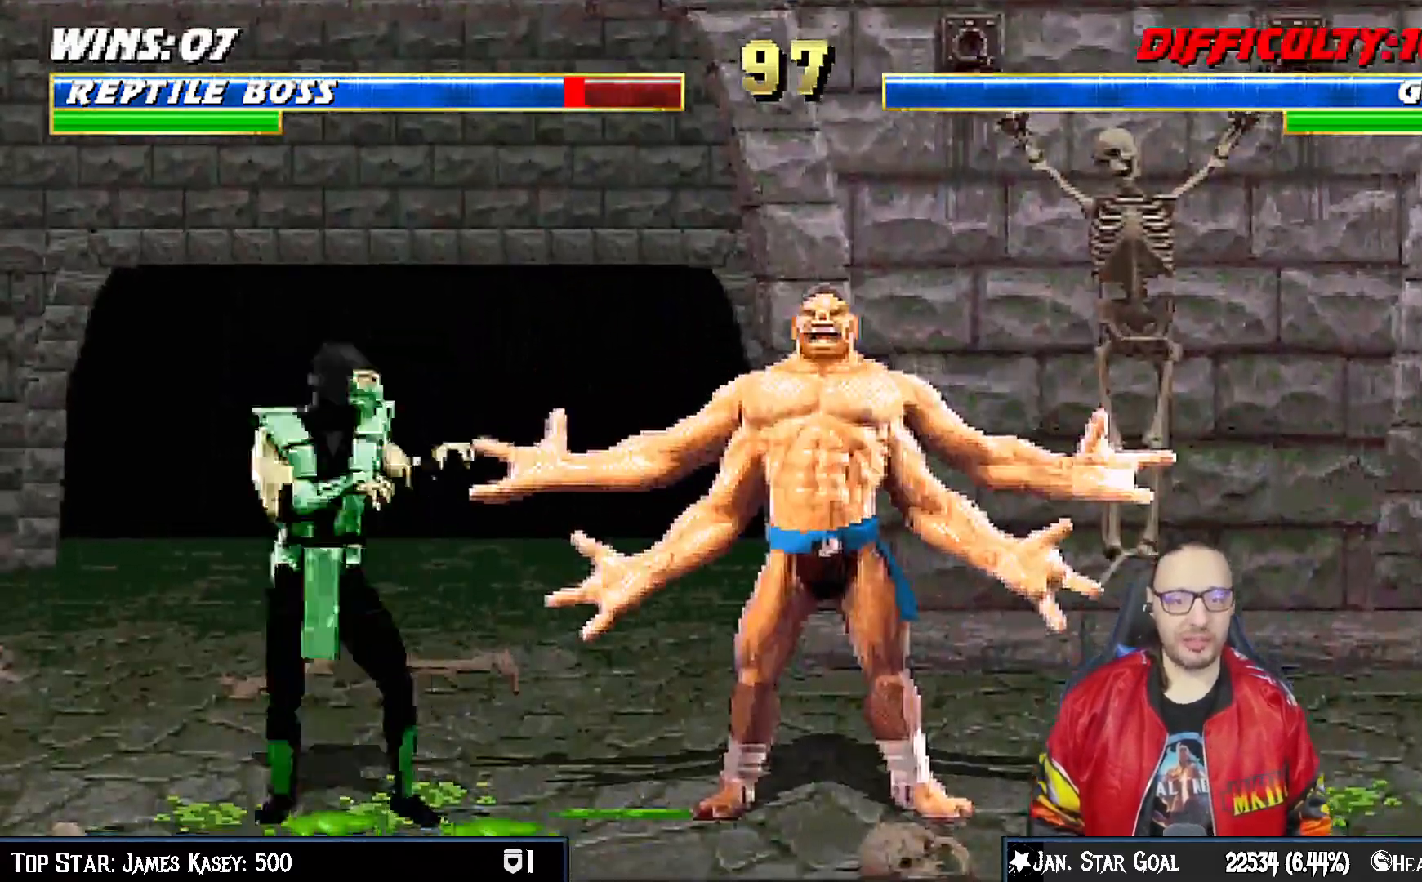
{"buttons": [], "left_stick": "center", "right_stick": "center", "events": [[33, "DPAD_LEFT", "up"], [83, "DPAD_UP", "up"], [100, "TRIANGLE", "up"], [150, "TRIANGLE", "down"], [317, "TRIANGLE", "up"]]}
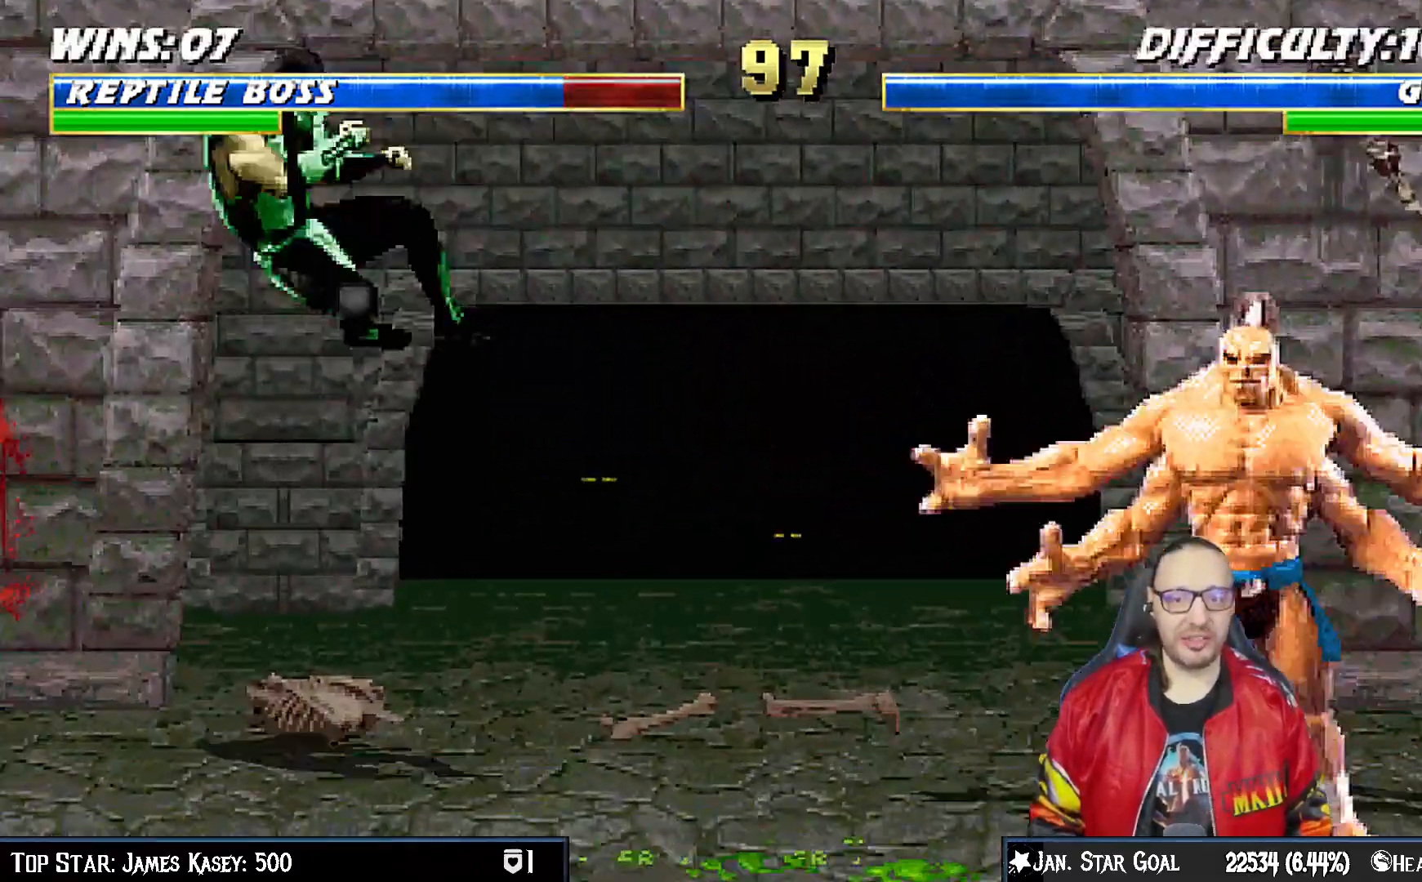
{"buttons": ["DPAD_UP", "DPAD_RIGHT"], "left_stick": "center", "right_stick": "center", "events": [[233, "DPAD_RIGHT", "down"], [333, "DPAD_UP", "down"]]}
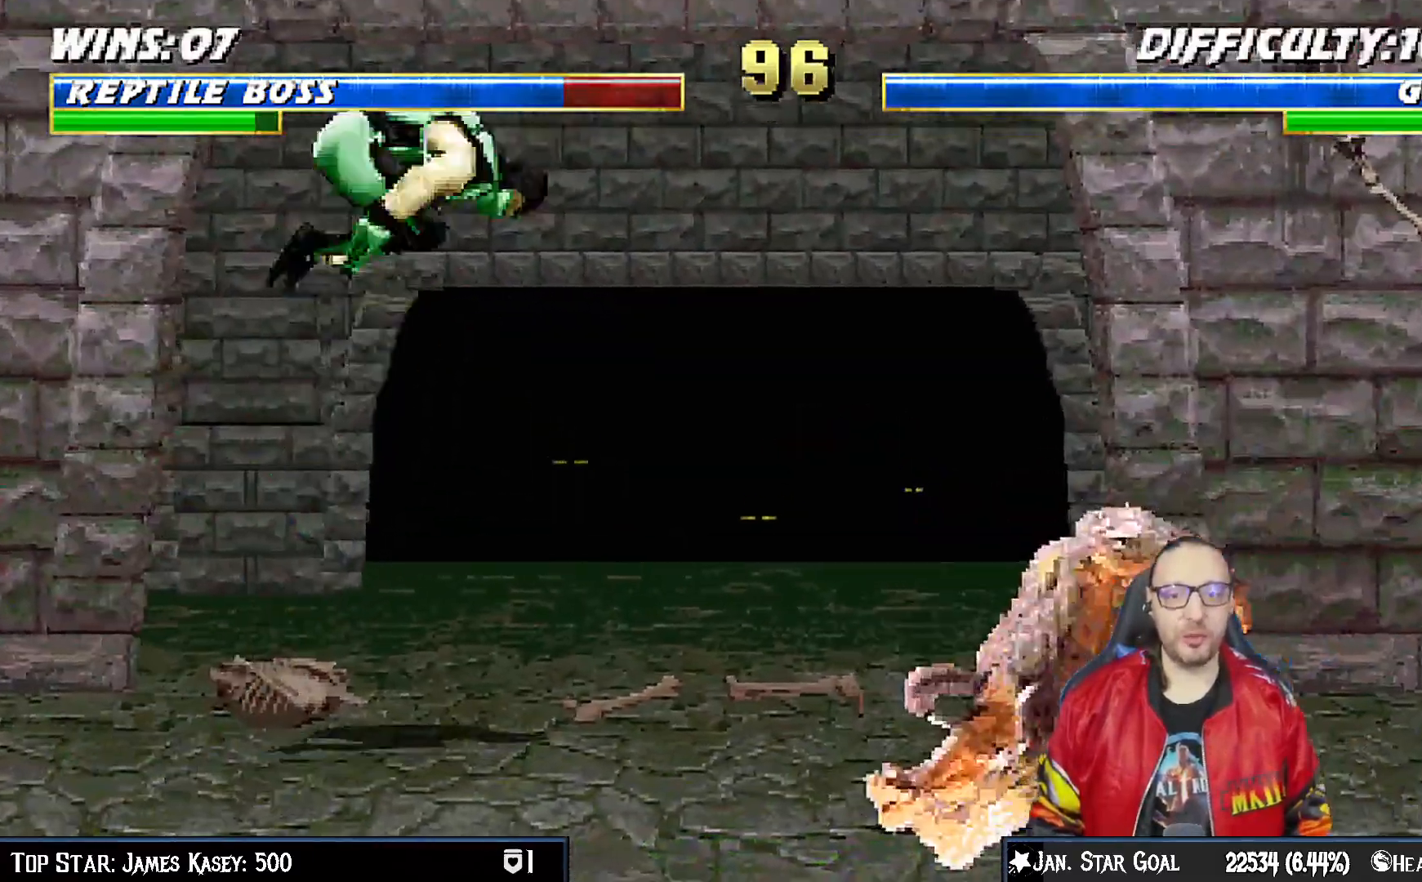
{"buttons": ["DPAD_DOWN"], "left_stick": "center", "right_stick": "center", "events": [[133, "DPAD_UP", "up"], [150, "DPAD_RIGHT", "up"], [167, "SQUARE", "down"], [300, "DPAD_RIGHT", "down"], [300, "SQUARE", "up"], [367, "SQUARE", "down"], [450, "SQUARE", "up"], [467, "DPAD_DOWN", "down"], [467, "DPAD_RIGHT", "up"]]}